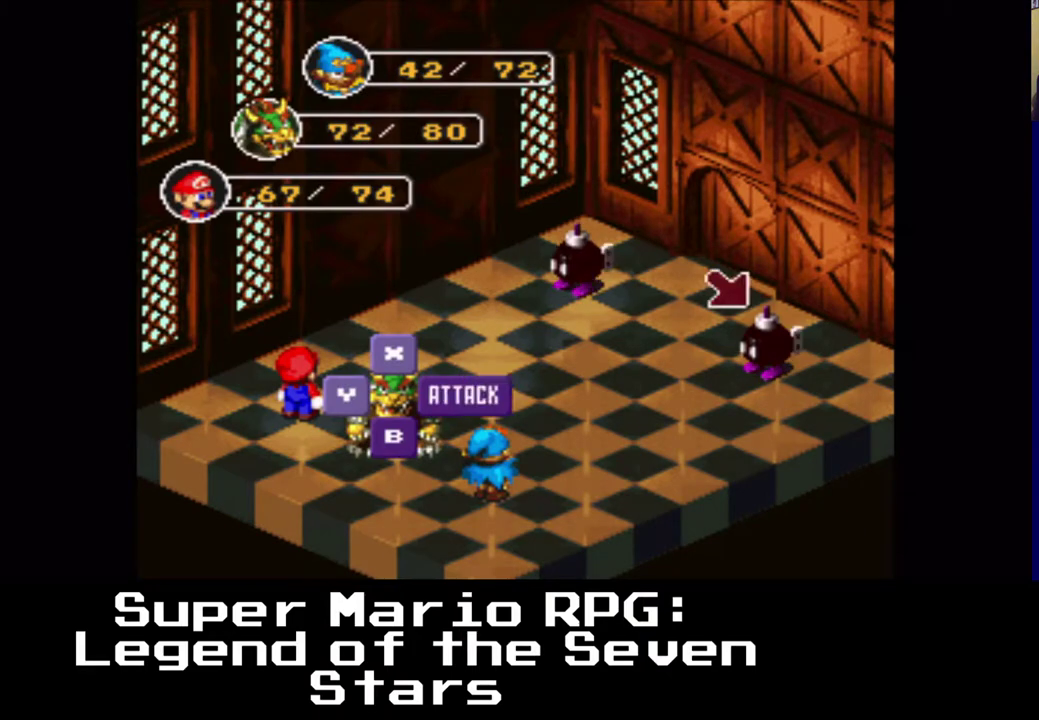
Gameplay with a controller (Xbox layout); each line is a JSON object with the inputs held at the frame after it. "events" lists button and stick changes between this image and that frame as [ms after this image, input, new state], when the widget could be followed in between.
{"buttons": [], "left_stick": "center", "right_stick": "center", "events": [[50, "B", "up"]]}
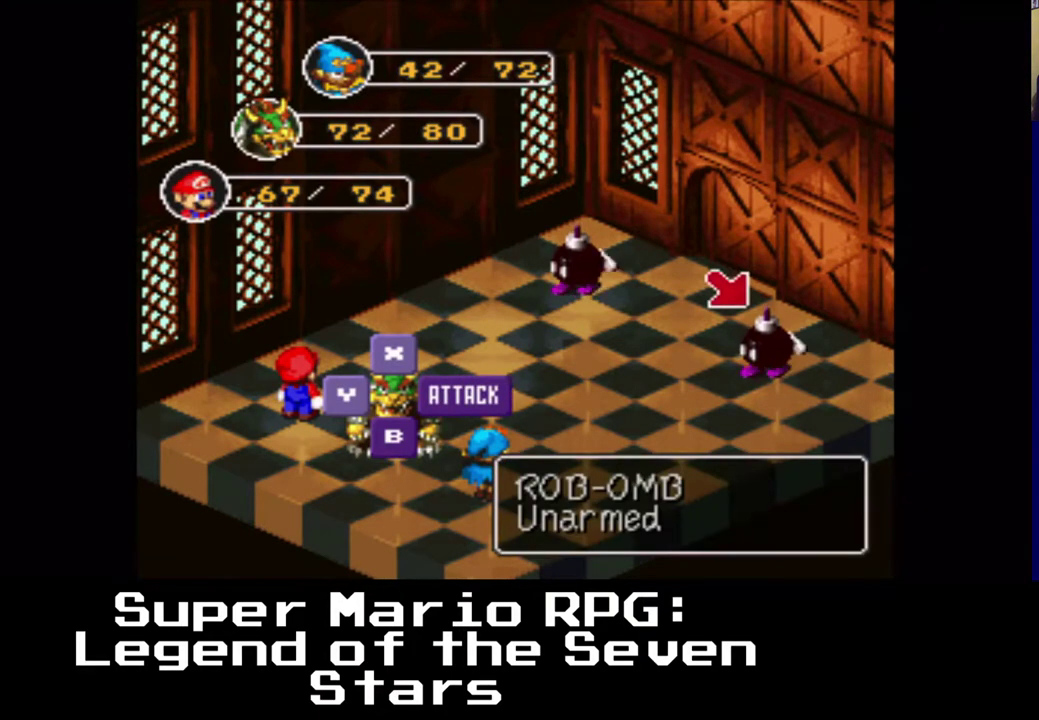
{"buttons": [], "left_stick": "center", "right_stick": "center", "events": [[233, "B", "down"], [383, "B", "up"]]}
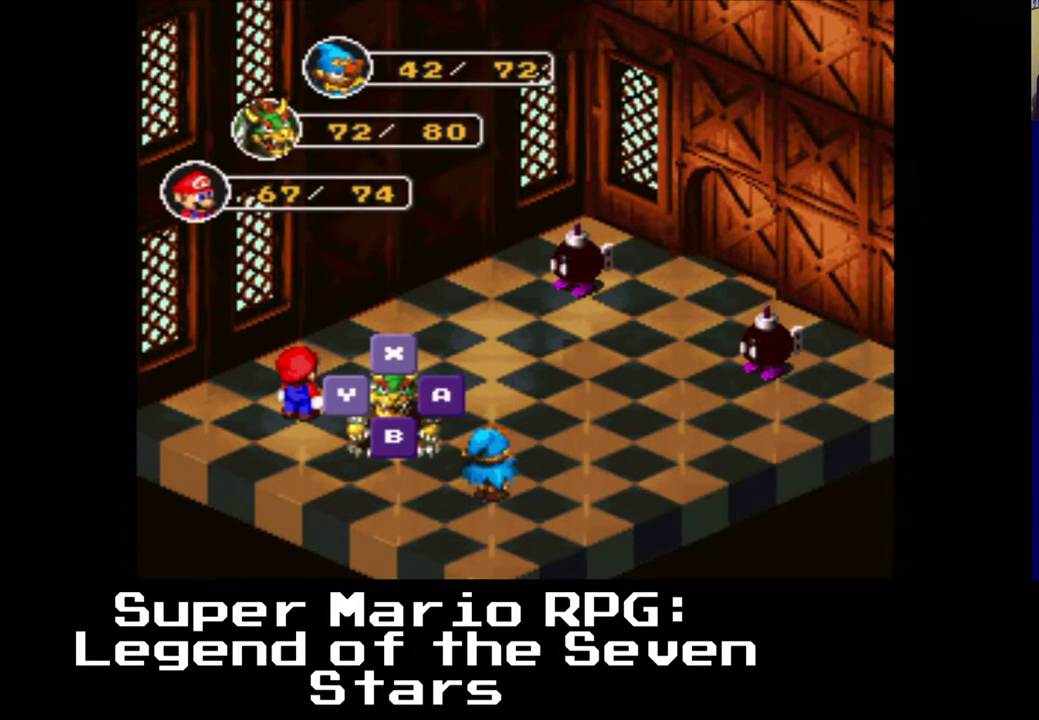
{"buttons": [], "left_stick": "center", "right_stick": "center", "events": []}
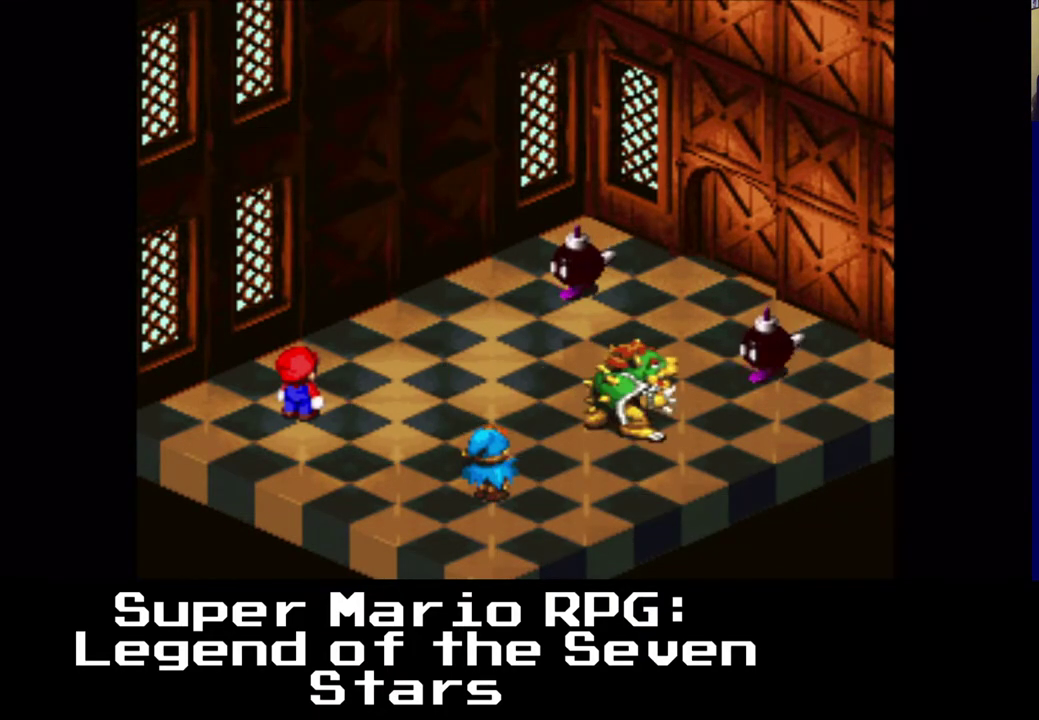
{"buttons": [], "left_stick": "center", "right_stick": "center", "events": [[250, "B", "down"], [400, "B", "up"]]}
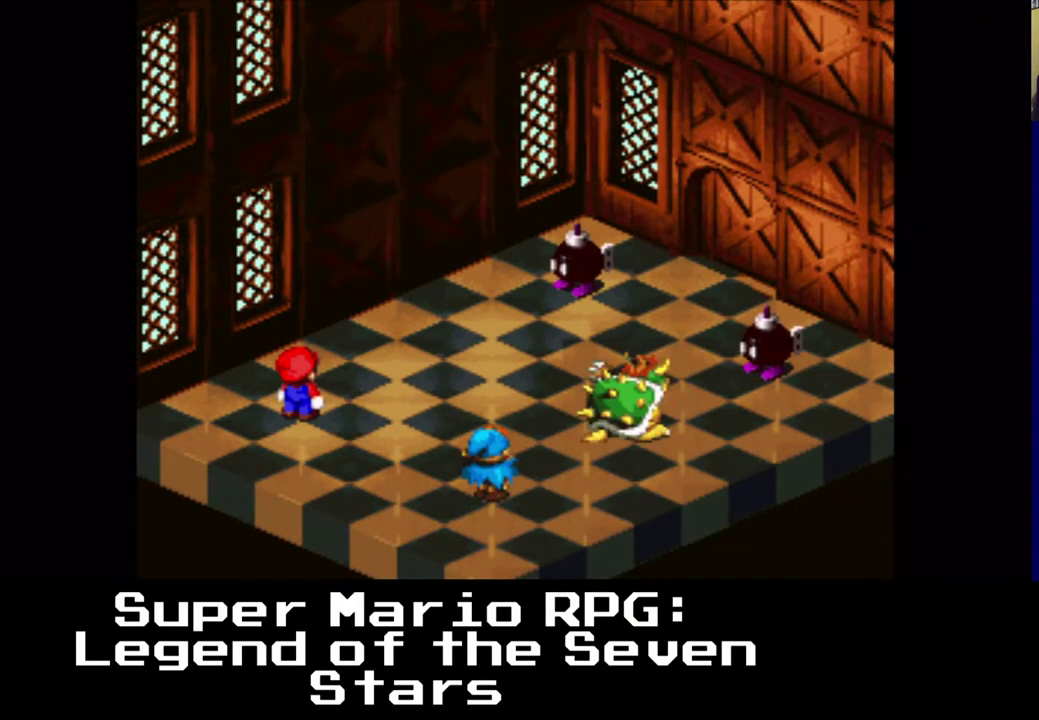
{"buttons": [], "left_stick": "center", "right_stick": "center", "events": []}
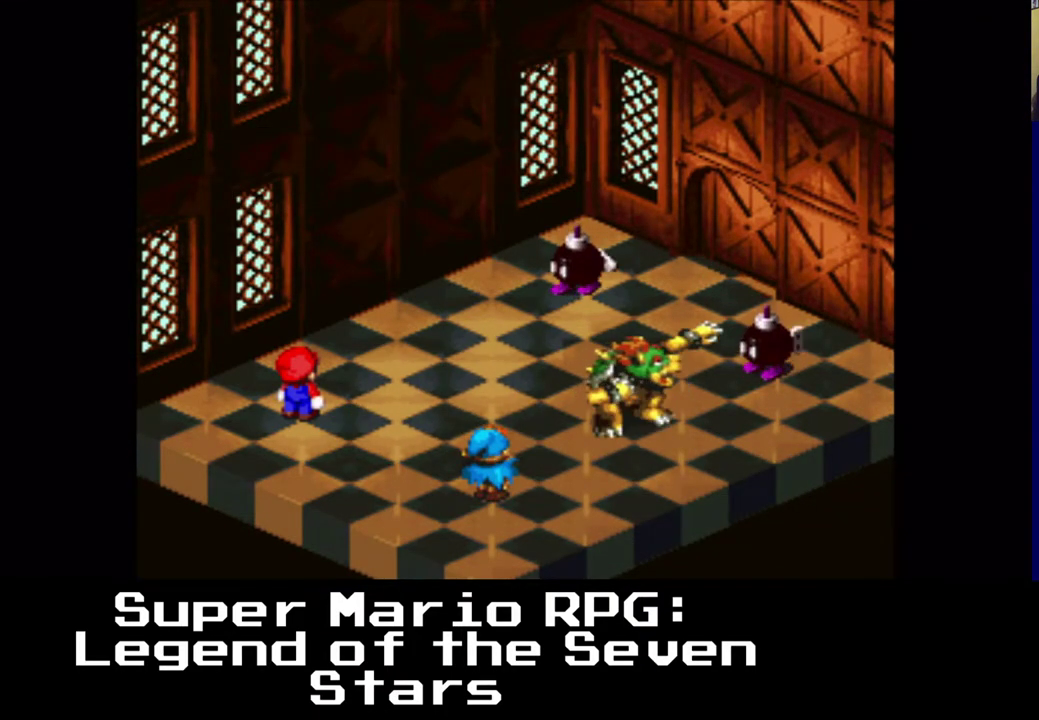
{"buttons": [], "left_stick": "center", "right_stick": "center", "events": []}
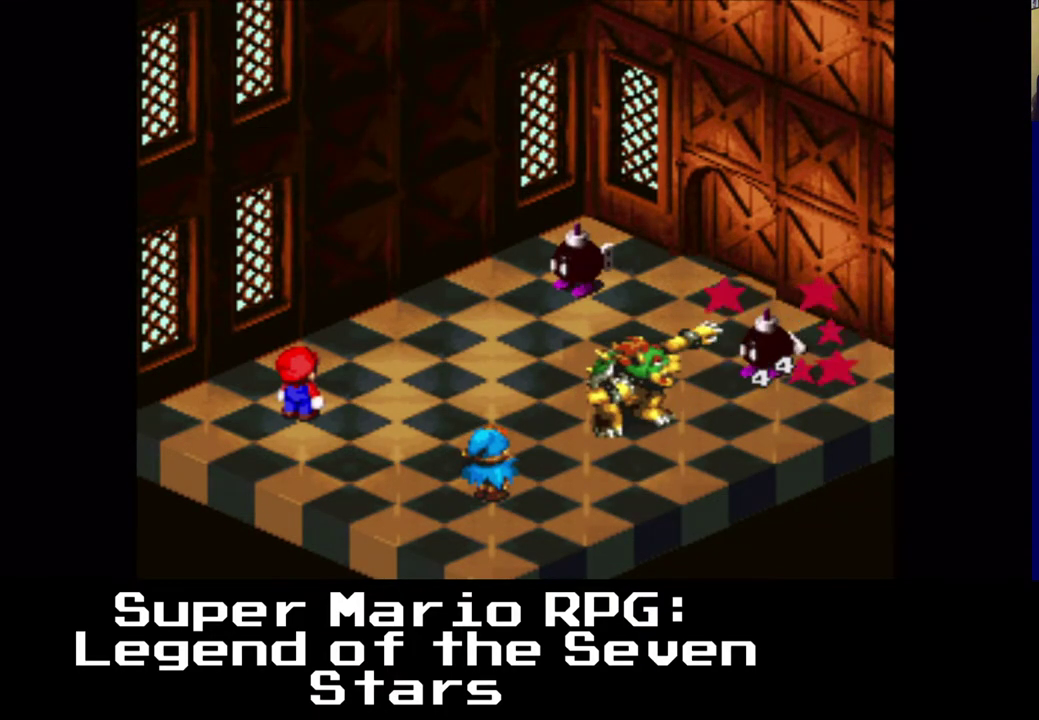
{"buttons": [], "left_stick": "center", "right_stick": "center", "events": []}
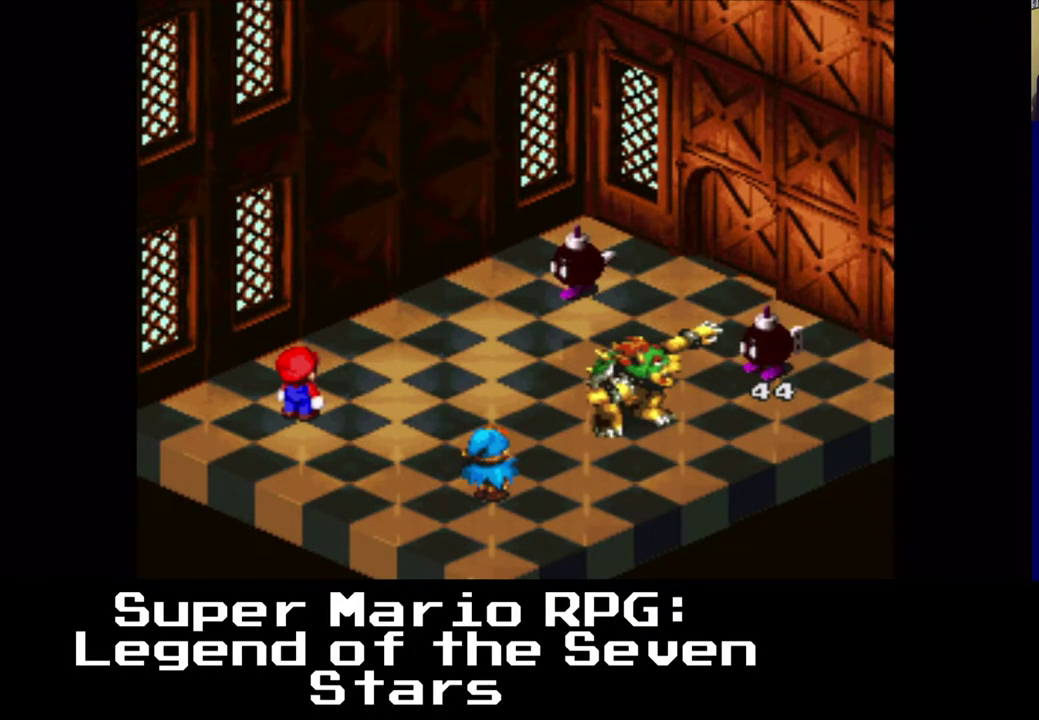
{"buttons": [], "left_stick": "center", "right_stick": "center", "events": []}
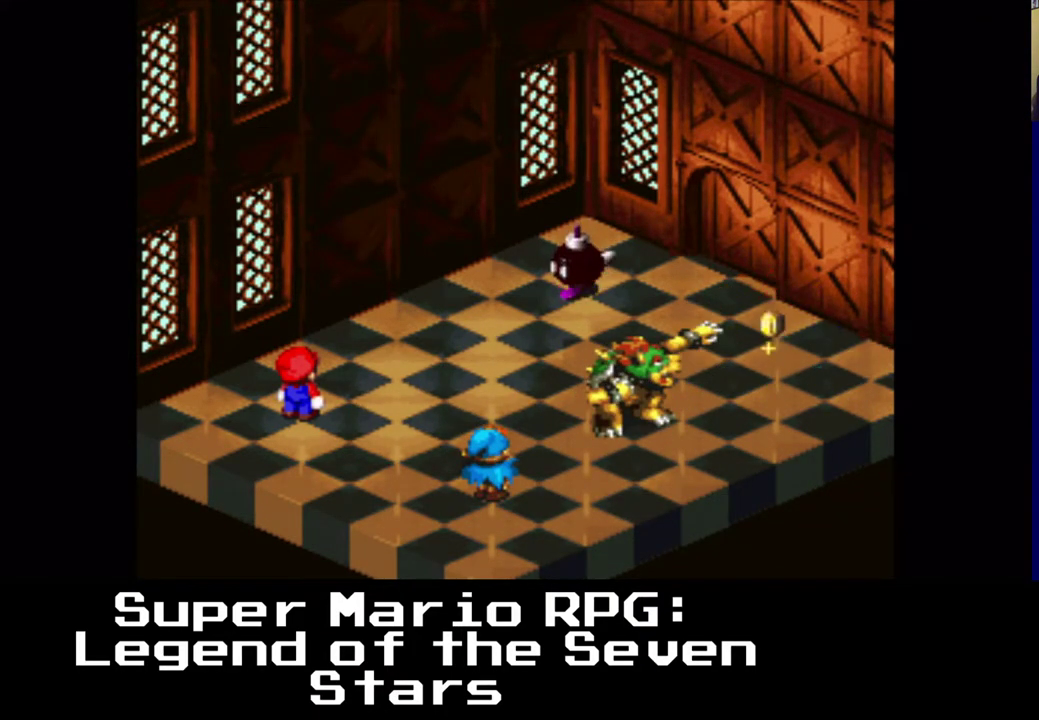
{"buttons": [], "left_stick": "center", "right_stick": "center", "events": []}
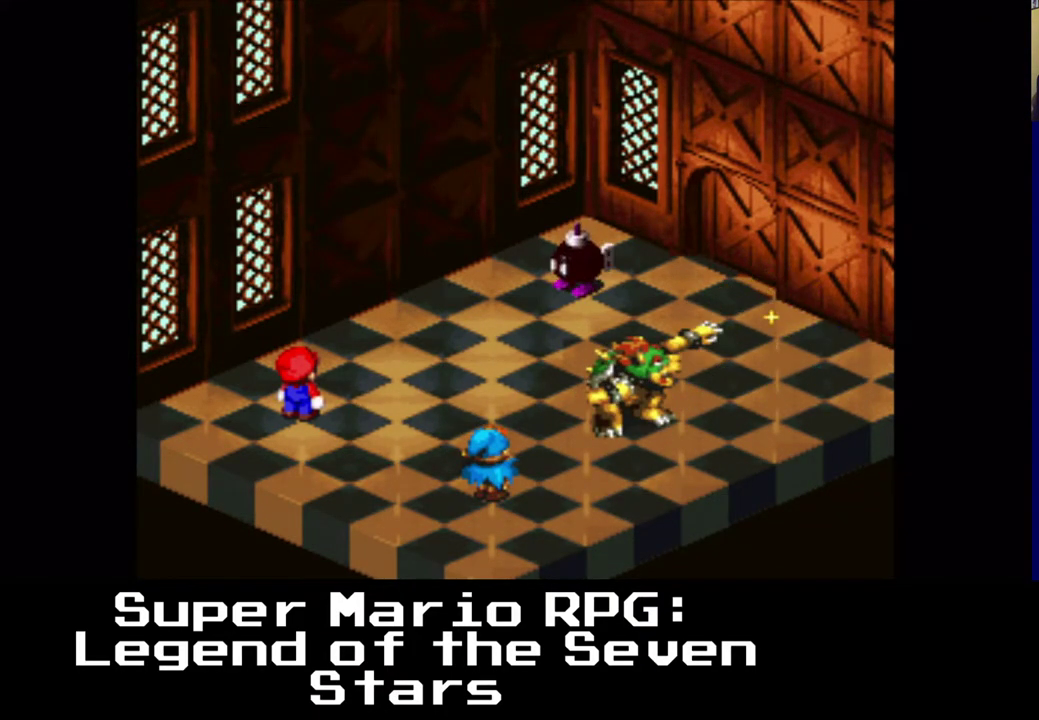
{"buttons": [], "left_stick": "center", "right_stick": "center", "events": []}
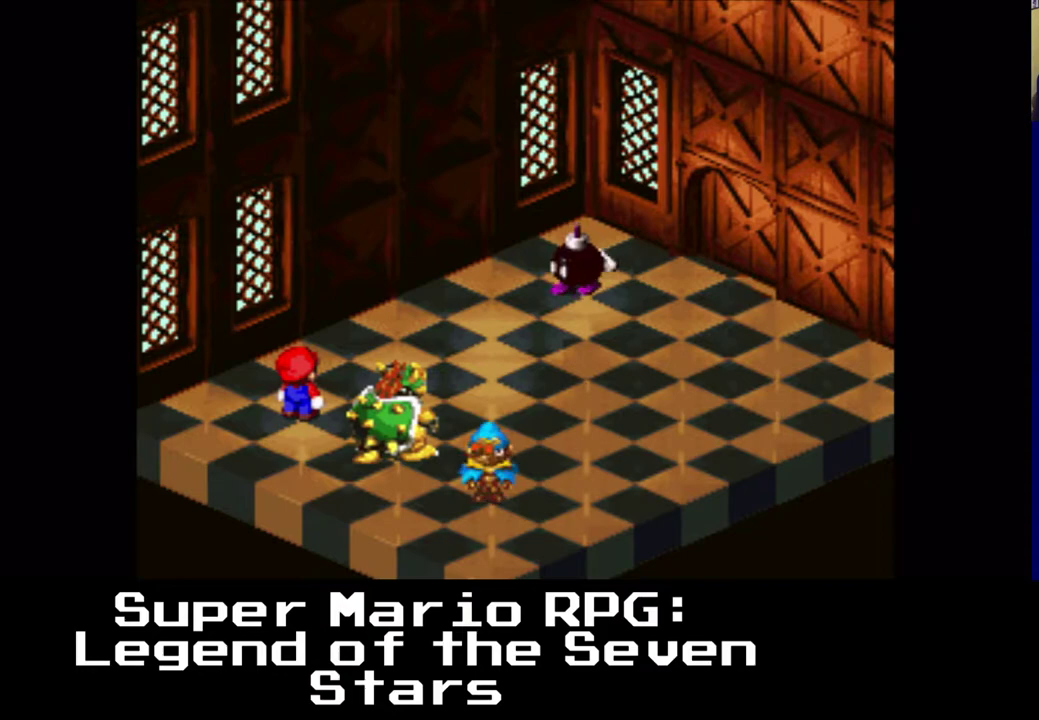
{"buttons": ["B"], "left_stick": "center", "right_stick": "center", "events": [[483, "B", "down"]]}
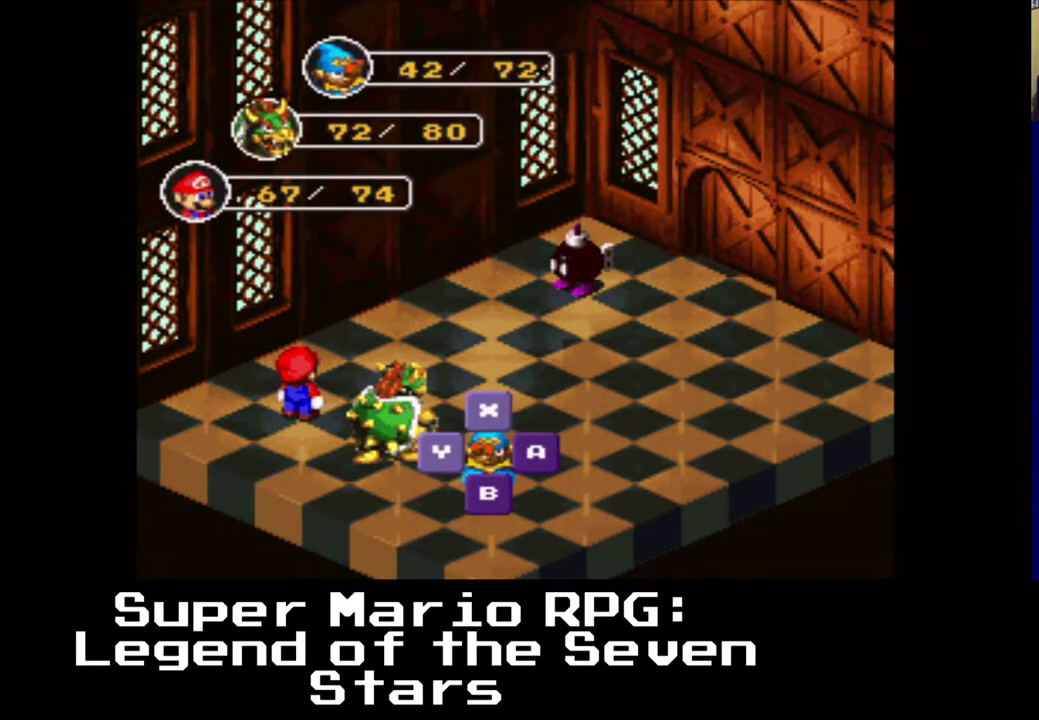
{"buttons": [], "left_stick": "center", "right_stick": "center", "events": [[100, "B", "up"], [350, "B", "down"], [467, "B", "up"]]}
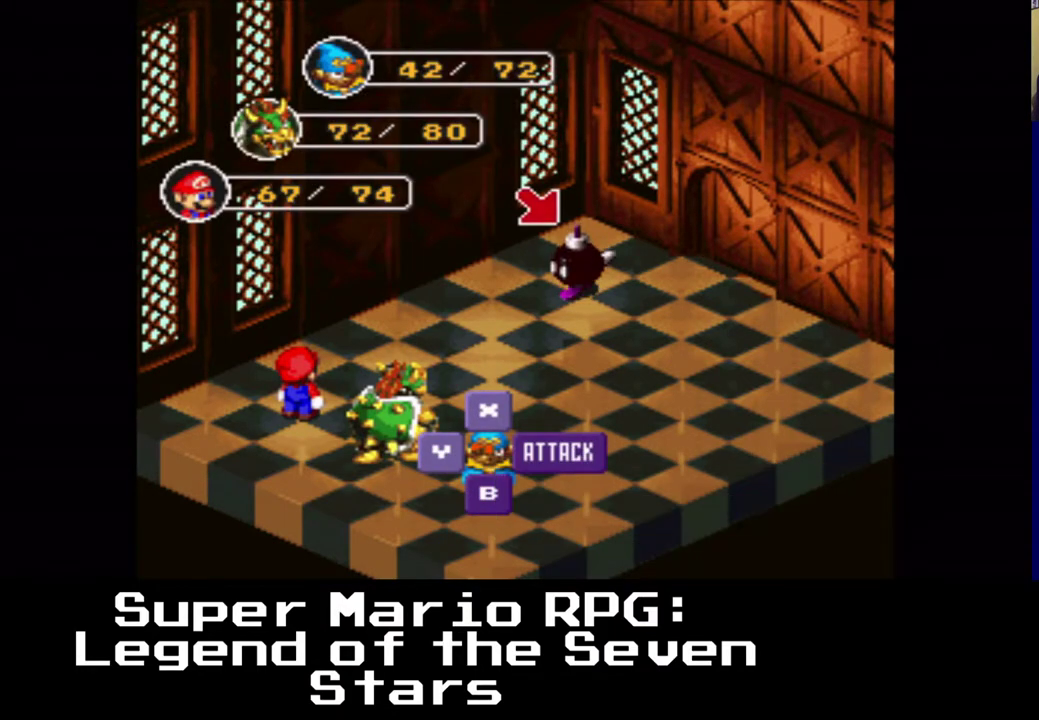
{"buttons": [], "left_stick": "center", "right_stick": "center", "events": []}
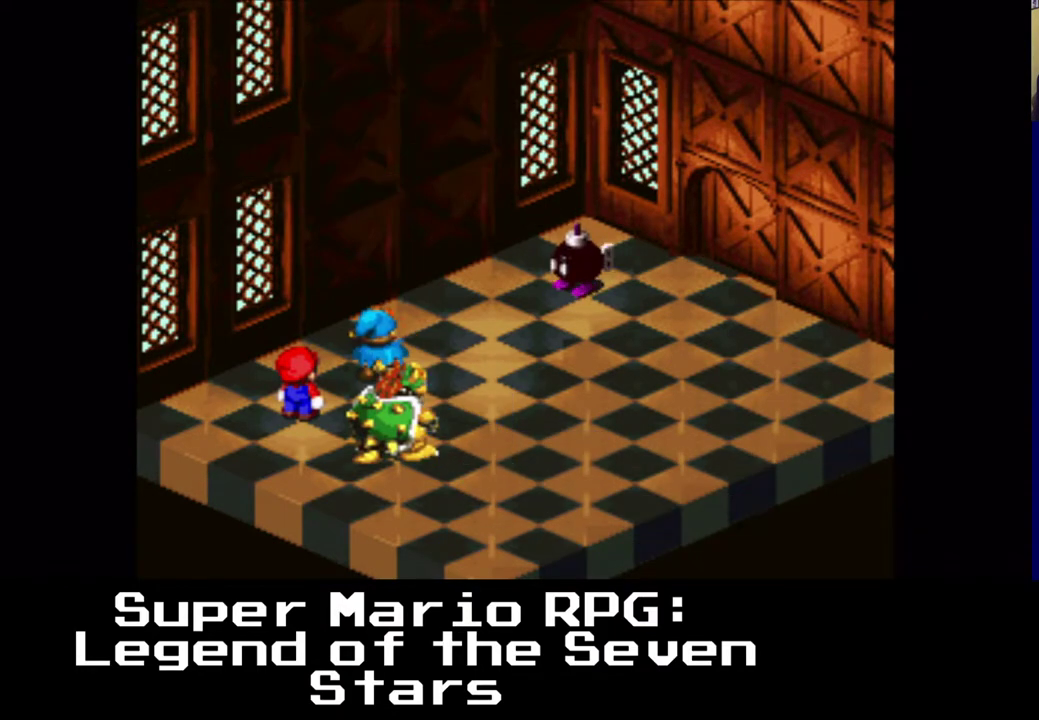
{"buttons": [], "left_stick": "center", "right_stick": "center", "events": [[167, "B", "down"], [317, "B", "up"]]}
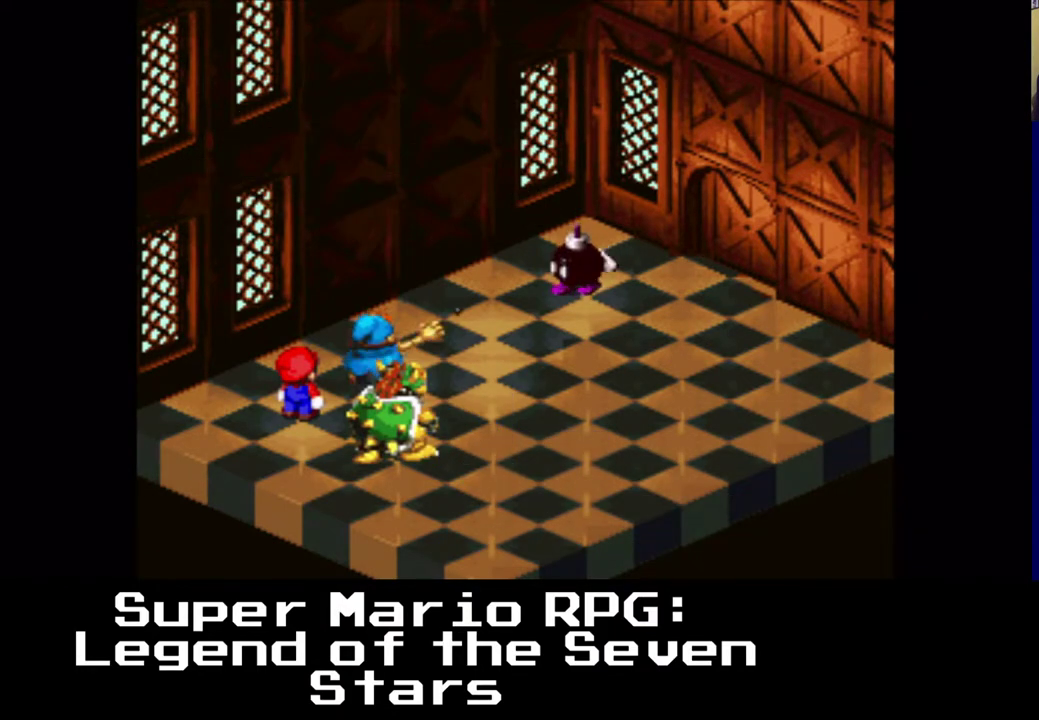
{"buttons": [], "left_stick": "center", "right_stick": "center", "events": []}
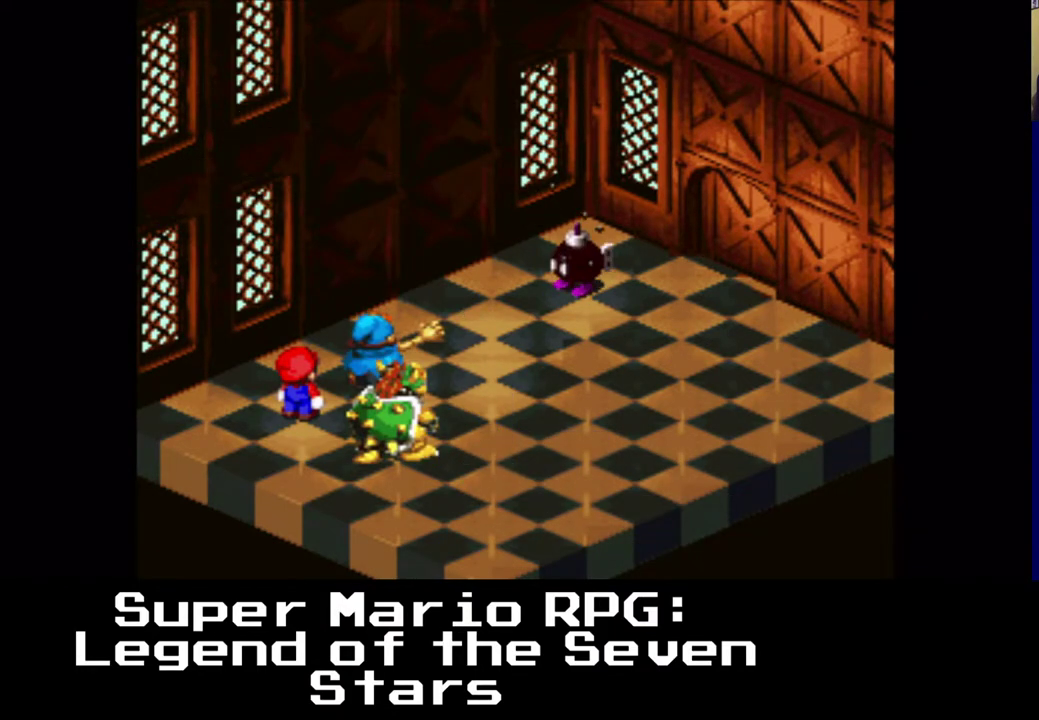
{"buttons": ["B"], "left_stick": "center", "right_stick": "center", "events": [[450, "B", "down"]]}
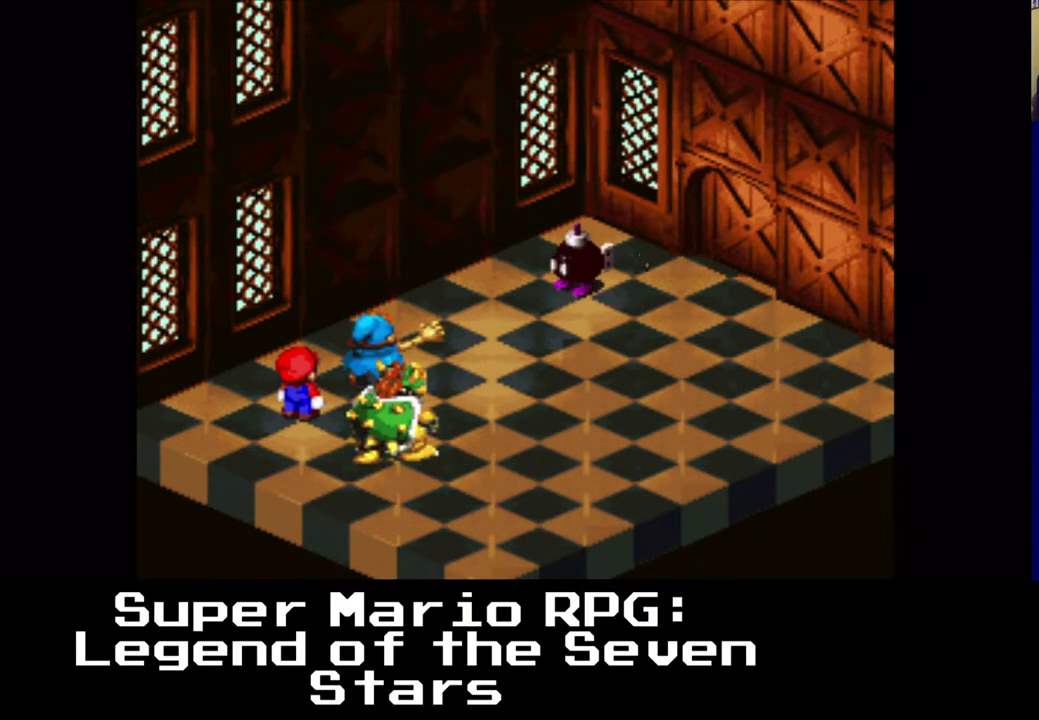
{"buttons": [], "left_stick": "center", "right_stick": "center", "events": [[83, "B", "up"]]}
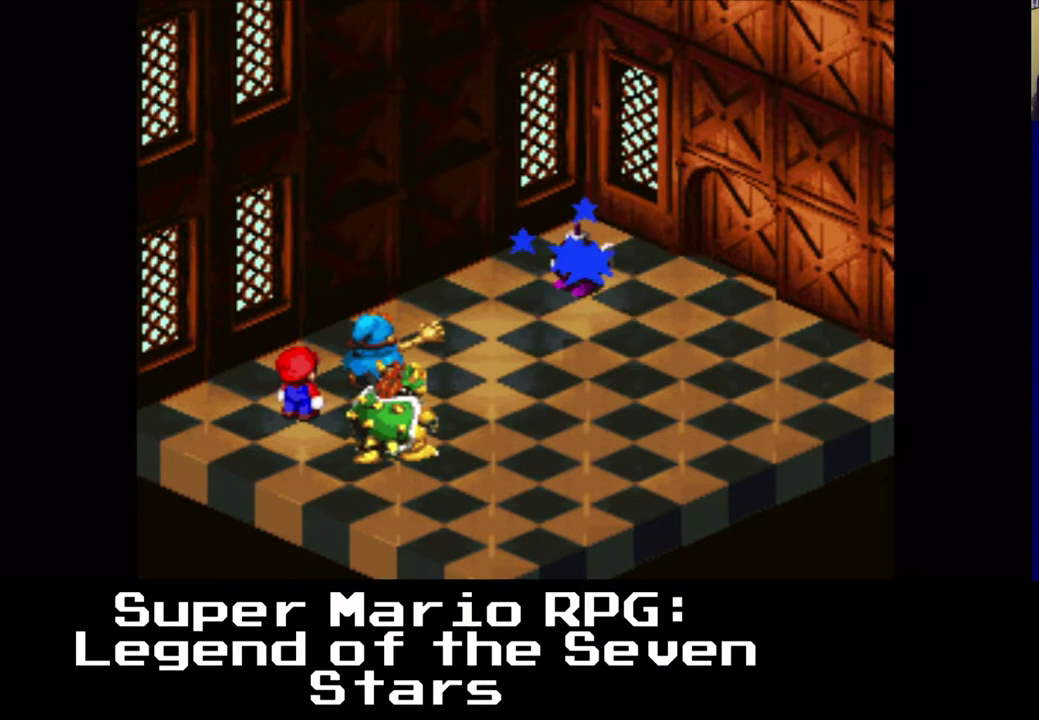
{"buttons": [], "left_stick": "center", "right_stick": "center", "events": []}
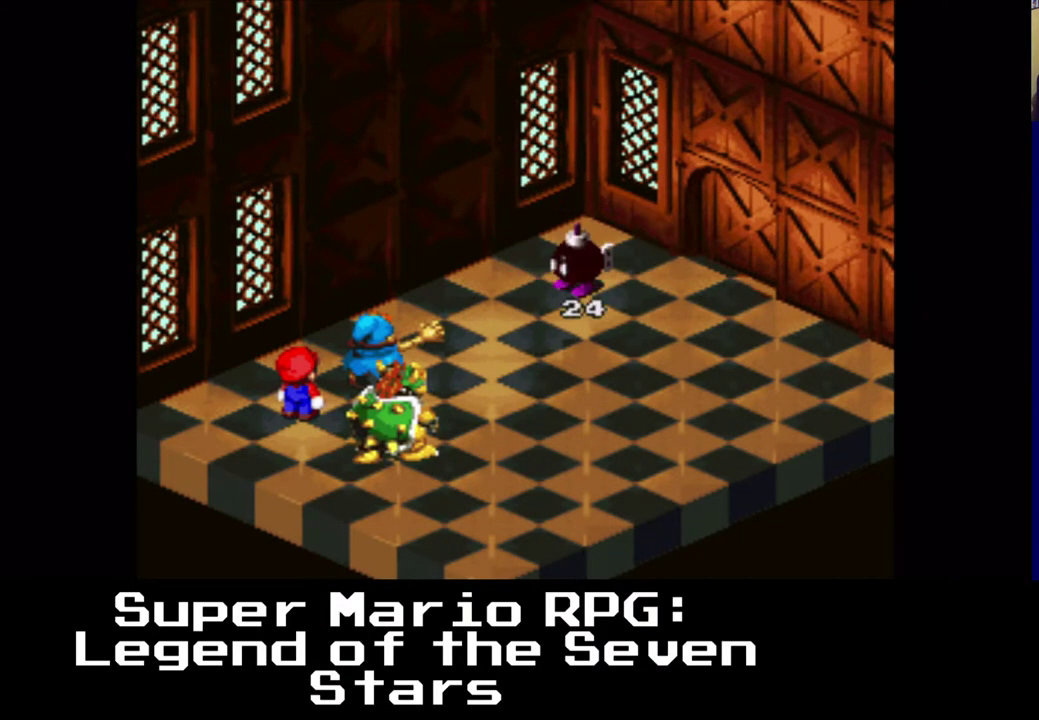
{"buttons": [], "left_stick": "center", "right_stick": "center", "events": []}
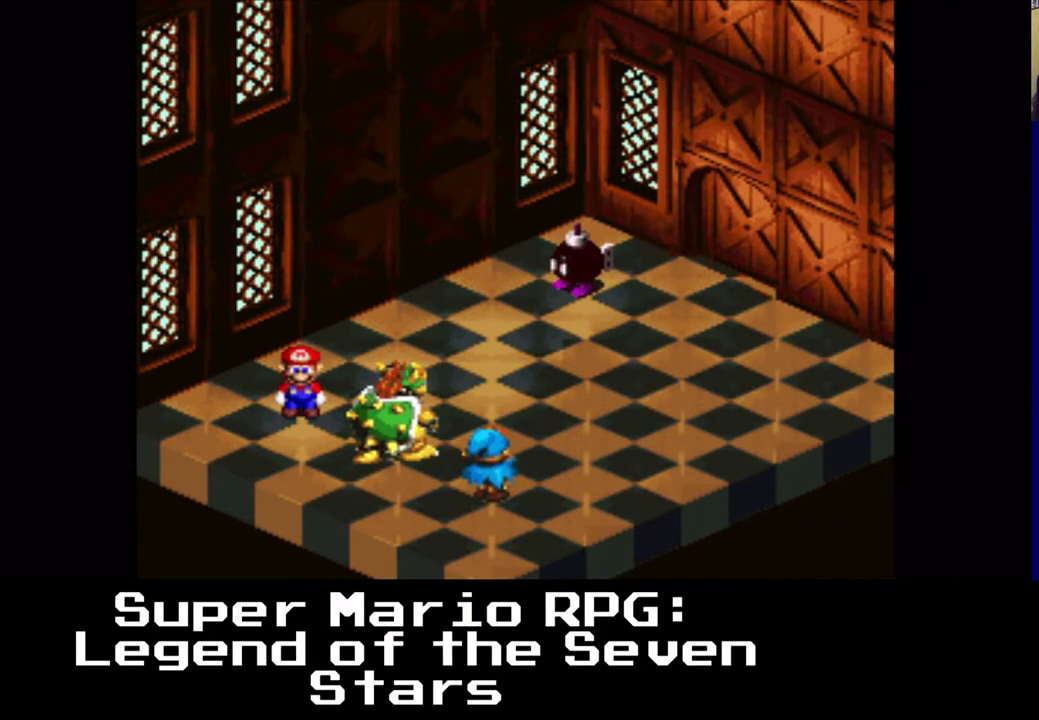
{"buttons": [], "left_stick": "center", "right_stick": "center", "events": []}
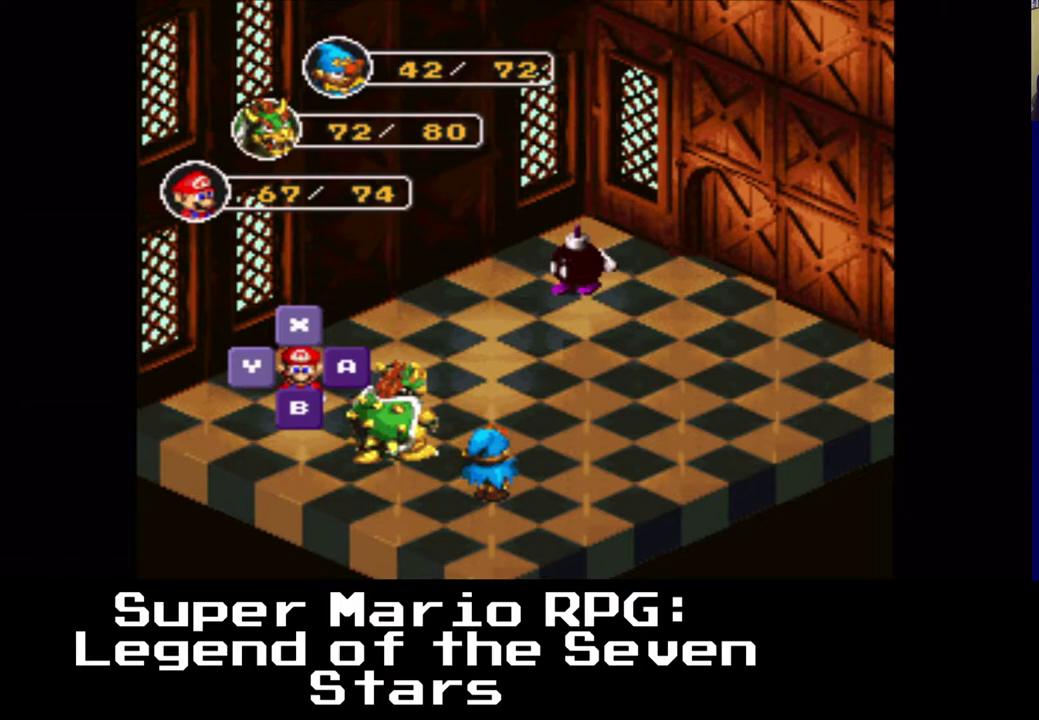
{"buttons": ["B"], "left_stick": "center", "right_stick": "center", "events": [[17, "B", "down"], [150, "B", "up"], [383, "B", "down"]]}
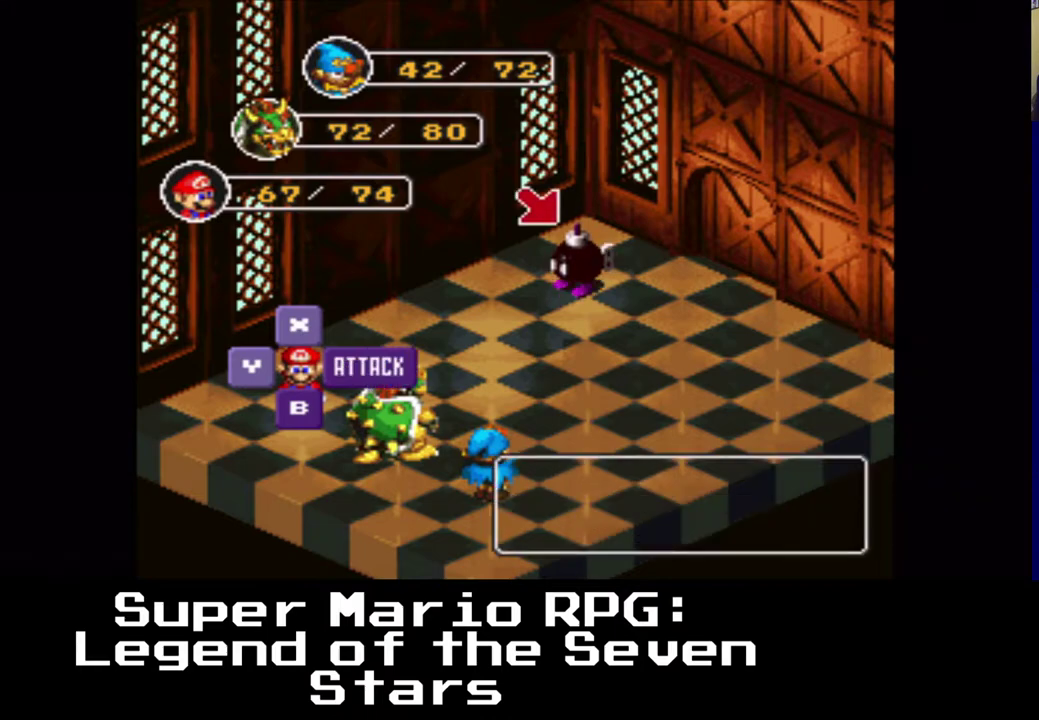
{"buttons": [], "left_stick": "center", "right_stick": "center", "events": [[17, "B", "up"]]}
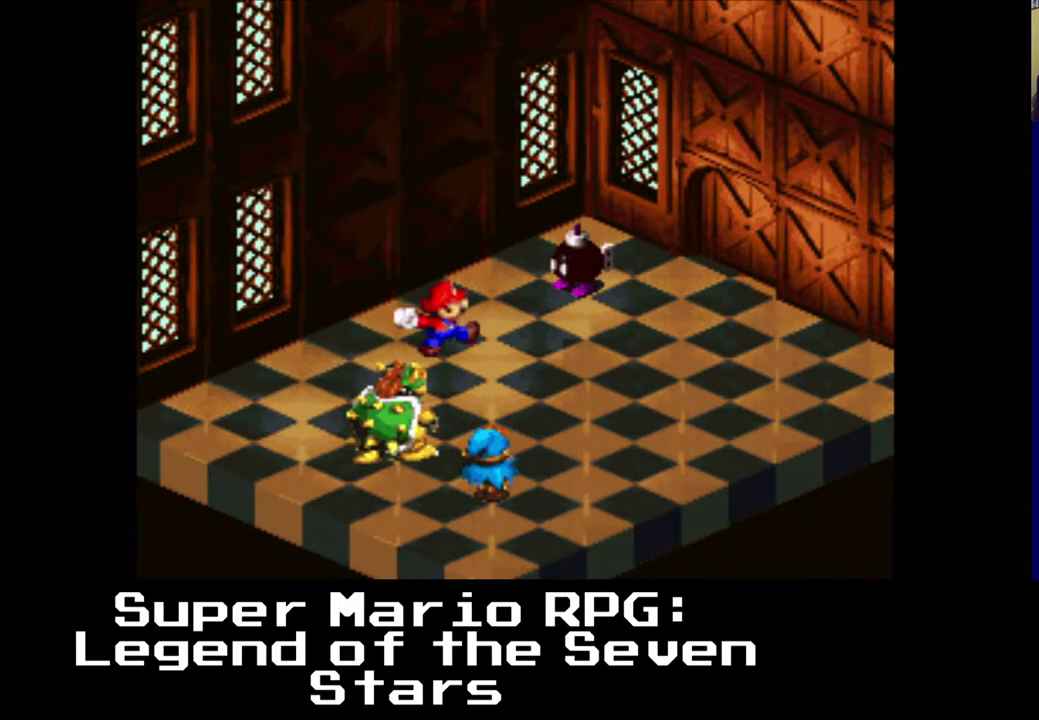
{"buttons": [], "left_stick": "center", "right_stick": "center", "events": [[250, "B", "down"], [367, "B", "up"]]}